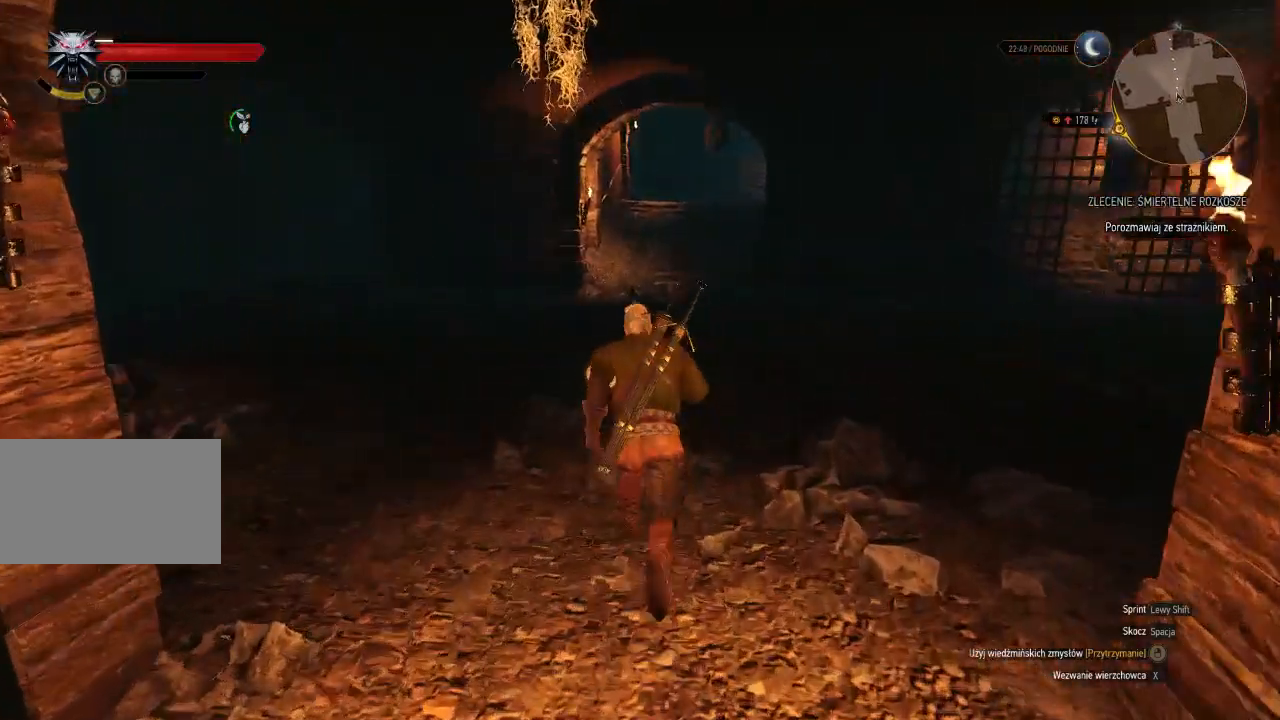
Gameplay with keyboard and mouse; each line is a JSON object with the keys and mouse buttons held at the frame after it. "events" lists presses ("down") and releases ("up") of "a", "ctrl", "d", "e", "q", "s", "shift", "space", "w", "mouse_left", "mouse_wheel", "mouse_right", "mouse_mb4" and "mouse_mb5" between this image and that frame as [ms after this image, input, new state], when the widget could be followed in between. "mouse_left", "mouse_wheel", "mouse_right", "mouse_mb4", "mouse_mb5" = the "left", "wheel", "right", "mb4", "mb5" buttons of the "mouse" list. No other keys are recorded. "wheel" means that the mouse wheel is clicked or scrolled. Mouse movement is not recorded.
{"keys": ["d", "shift", "w"], "mouse": [], "events": [[140, "d", "down"]]}
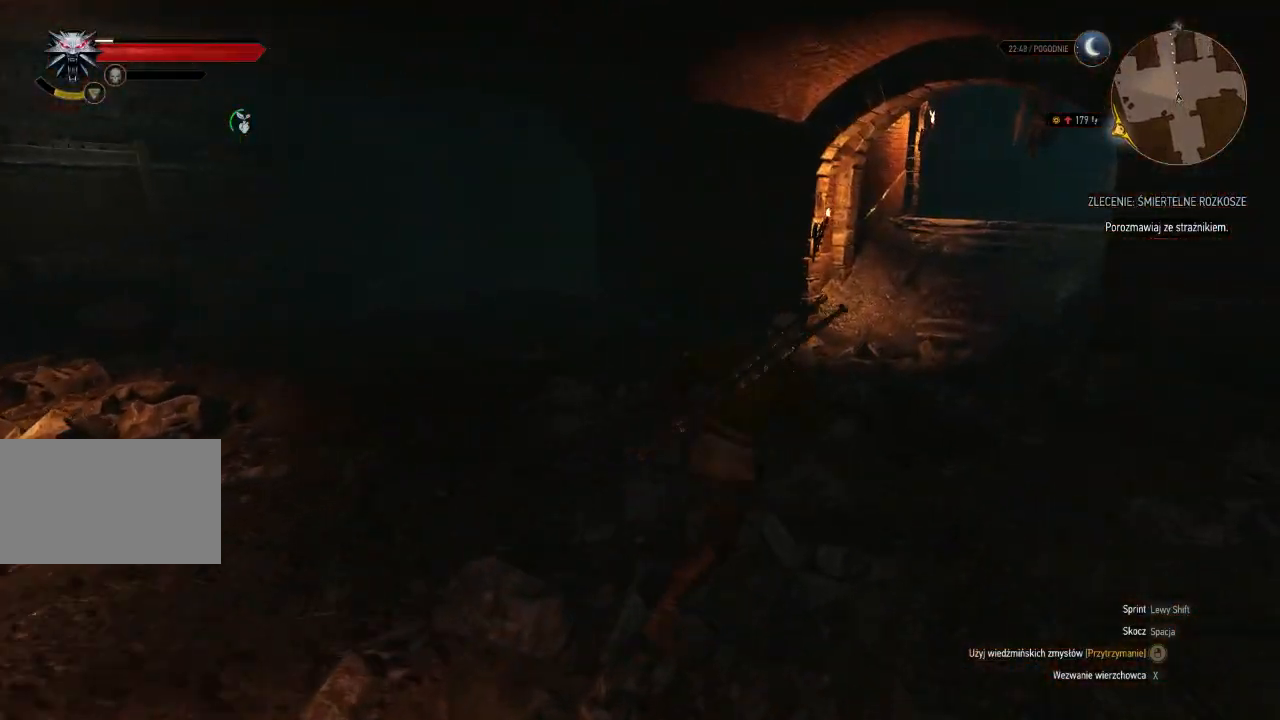
{"keys": ["shift", "w"], "mouse": [], "events": [[80, "d", "up"]]}
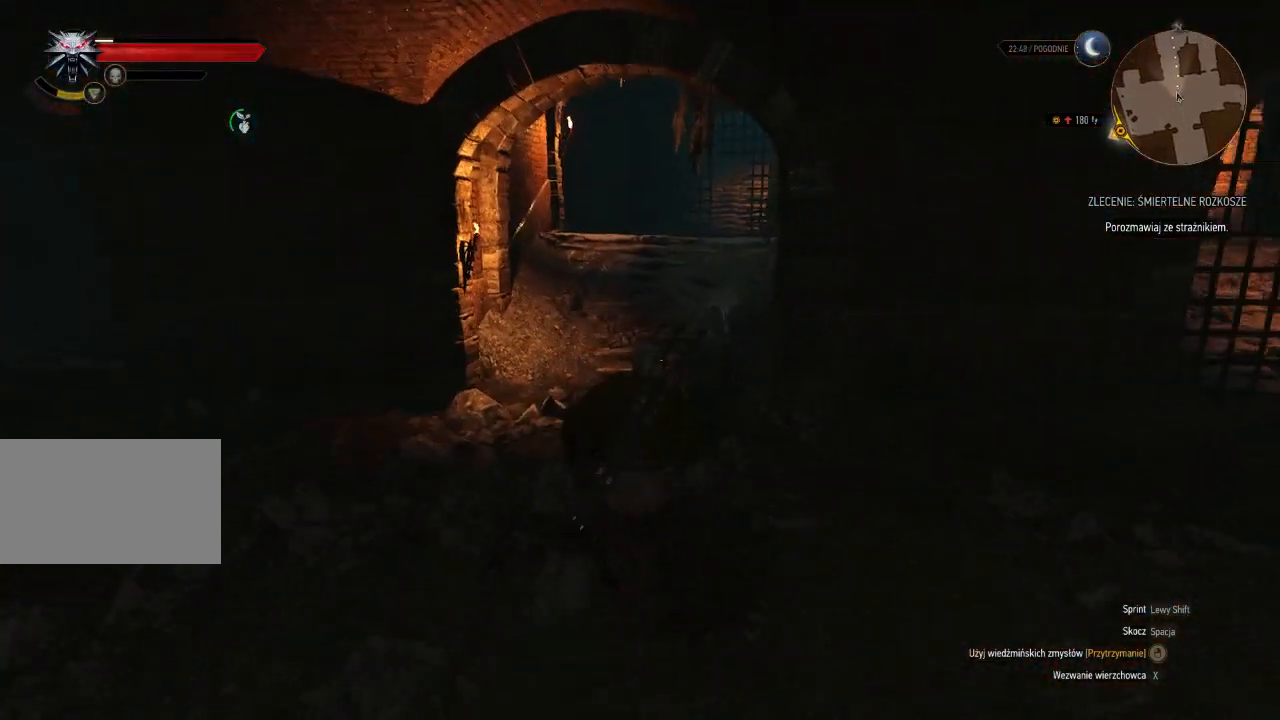
{"keys": ["shift", "w"], "mouse": [], "events": []}
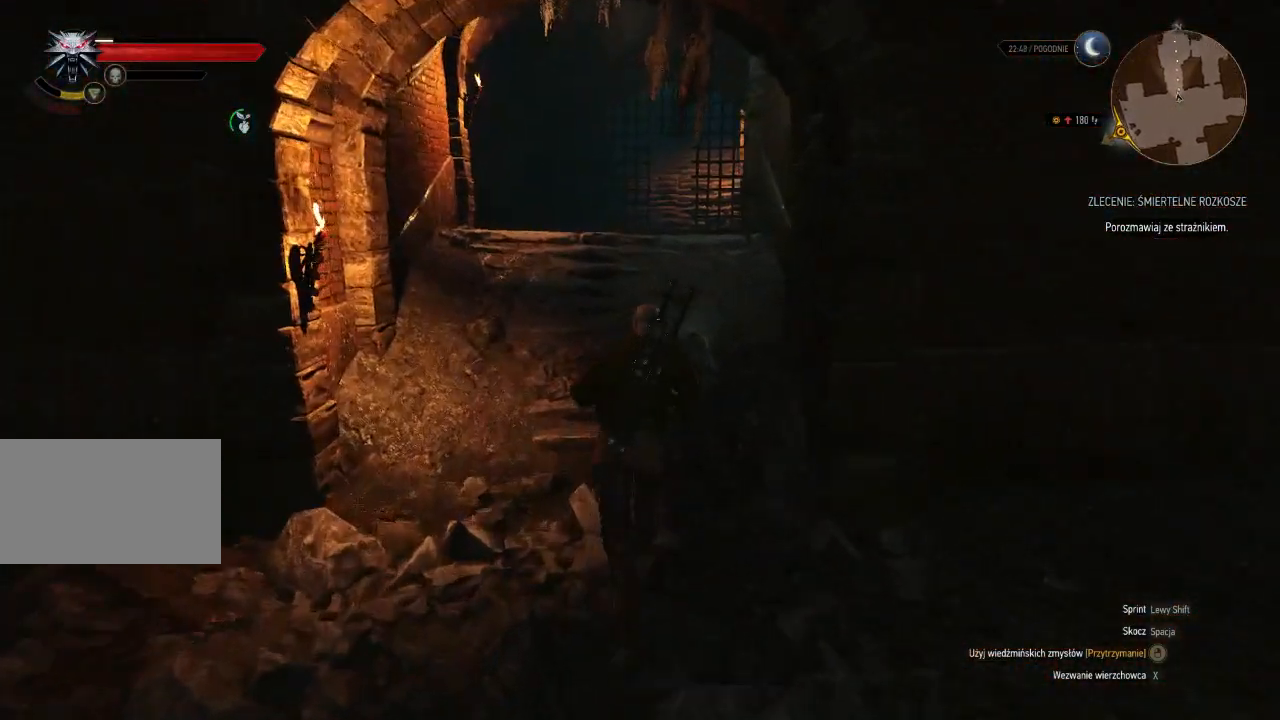
{"keys": ["shift", "w"], "mouse": [], "events": []}
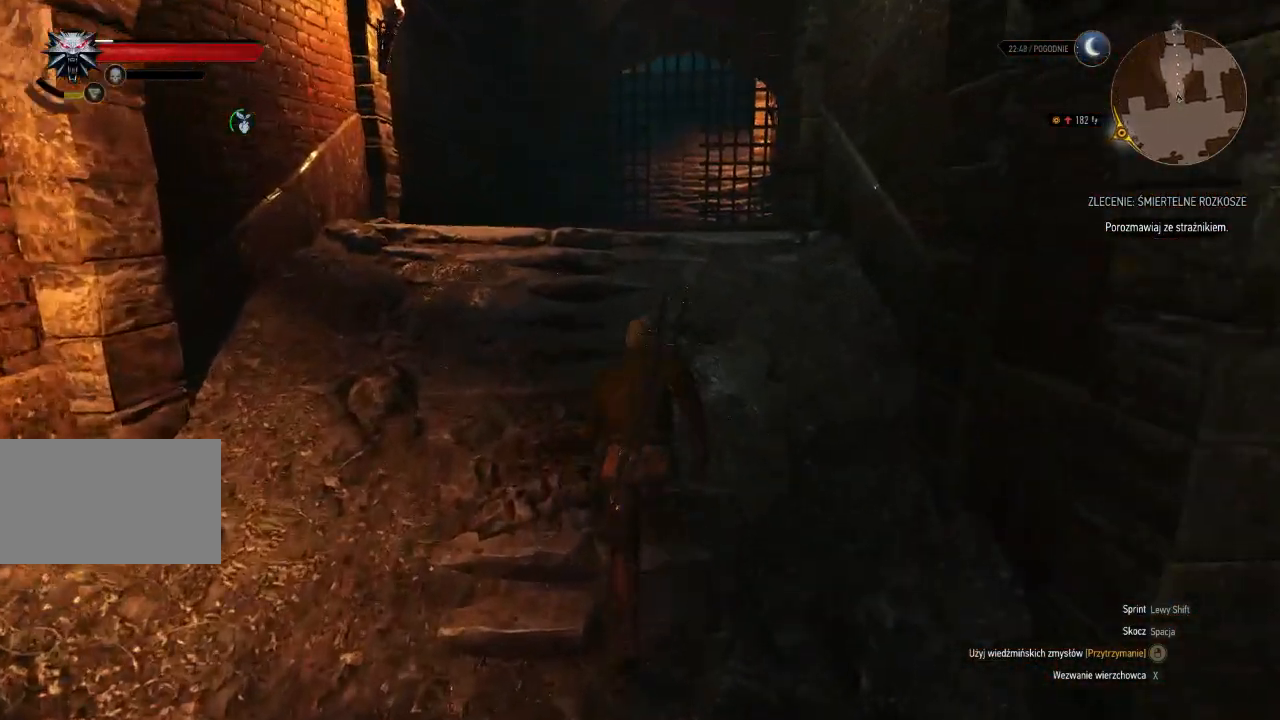
{"keys": ["shift", "w"], "mouse": [], "events": []}
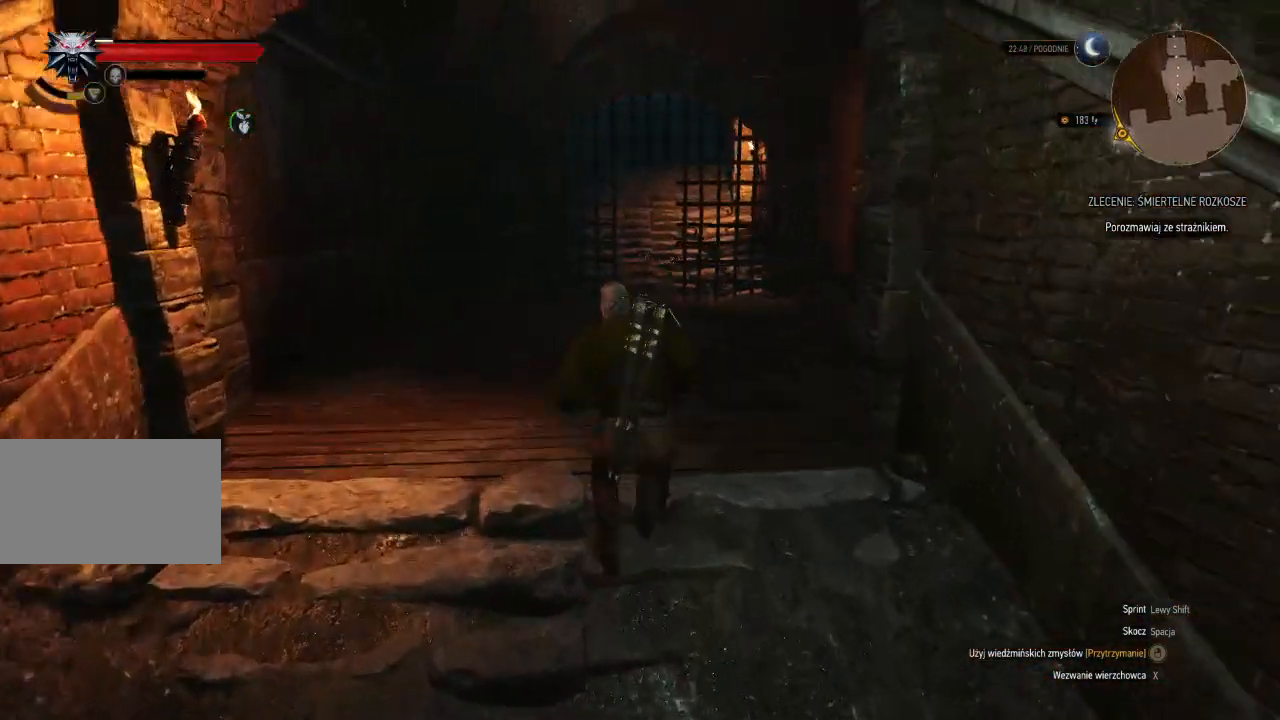
{"keys": ["shift", "w"], "mouse": [], "events": []}
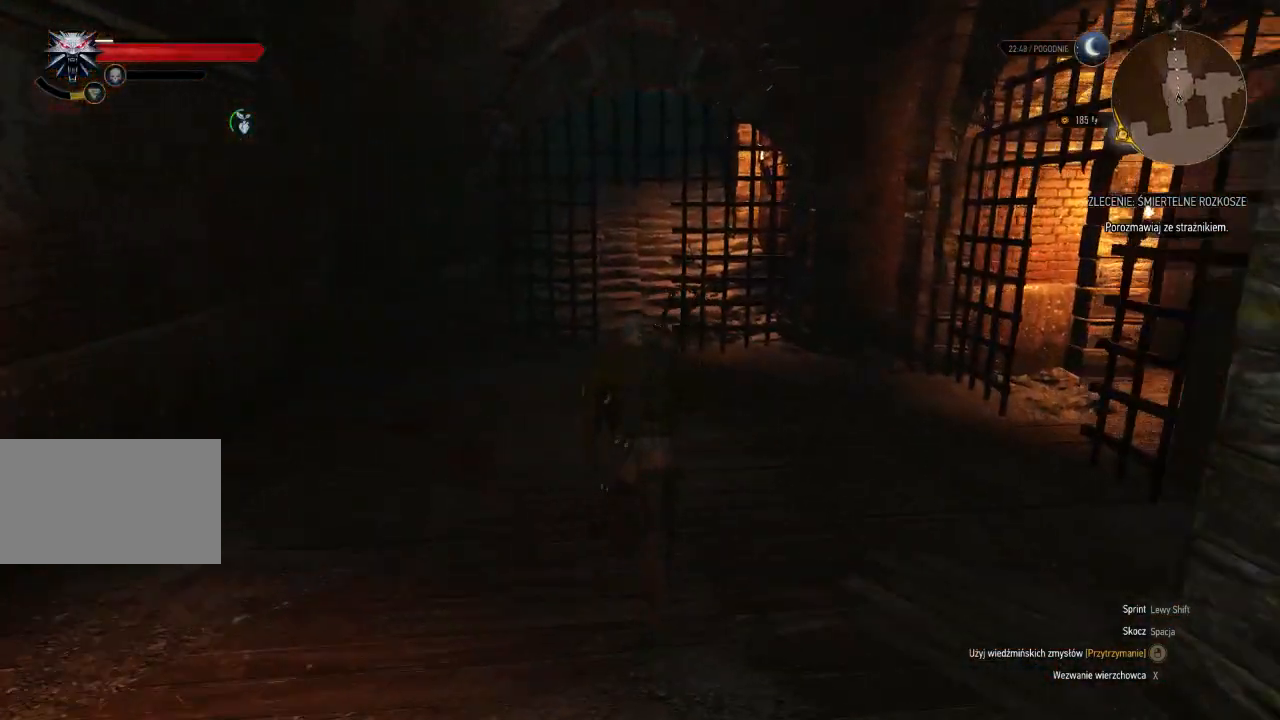
{"keys": ["shift", "w"], "mouse": [], "events": []}
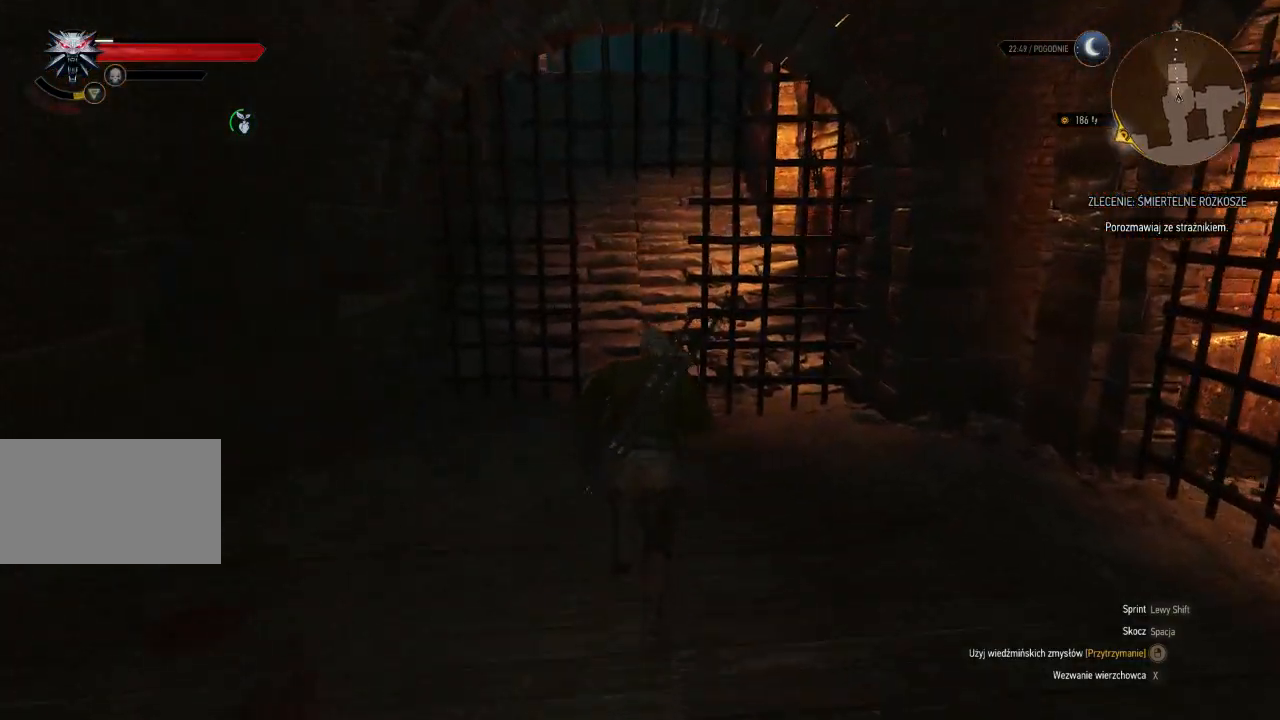
{"keys": ["shift", "w"], "mouse": [], "events": []}
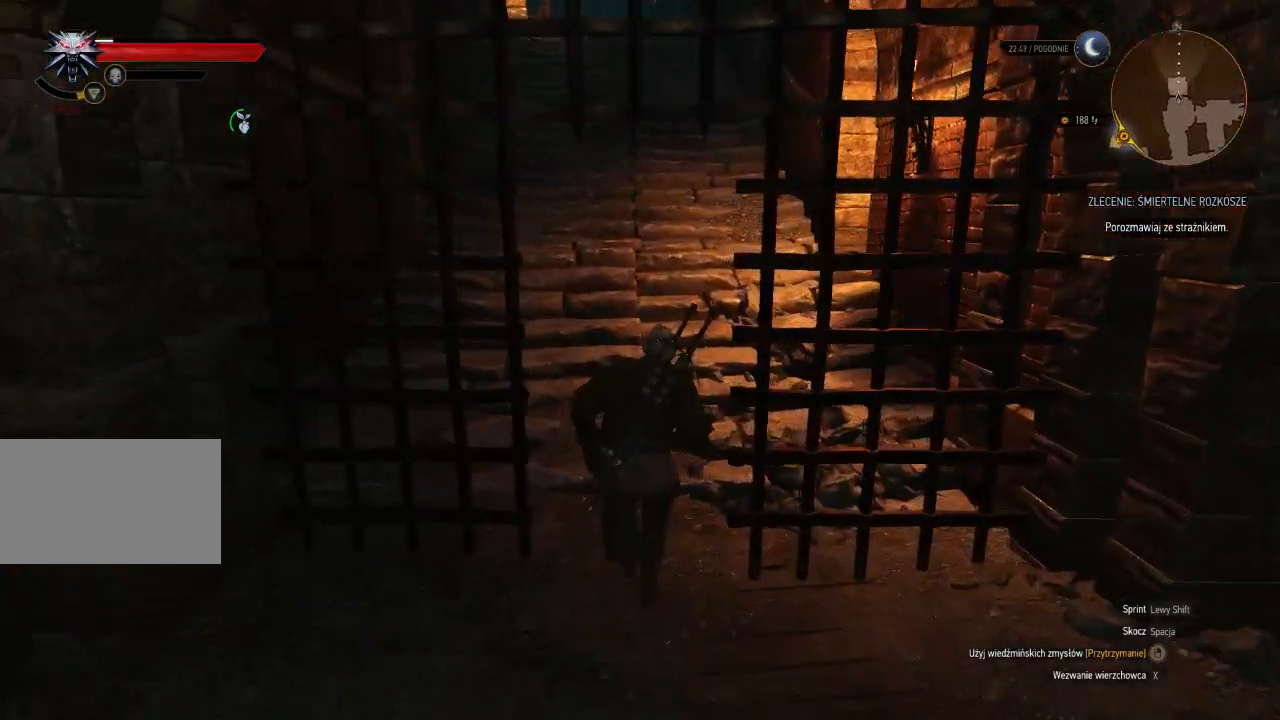
{"keys": ["shift", "w"], "mouse": [], "events": []}
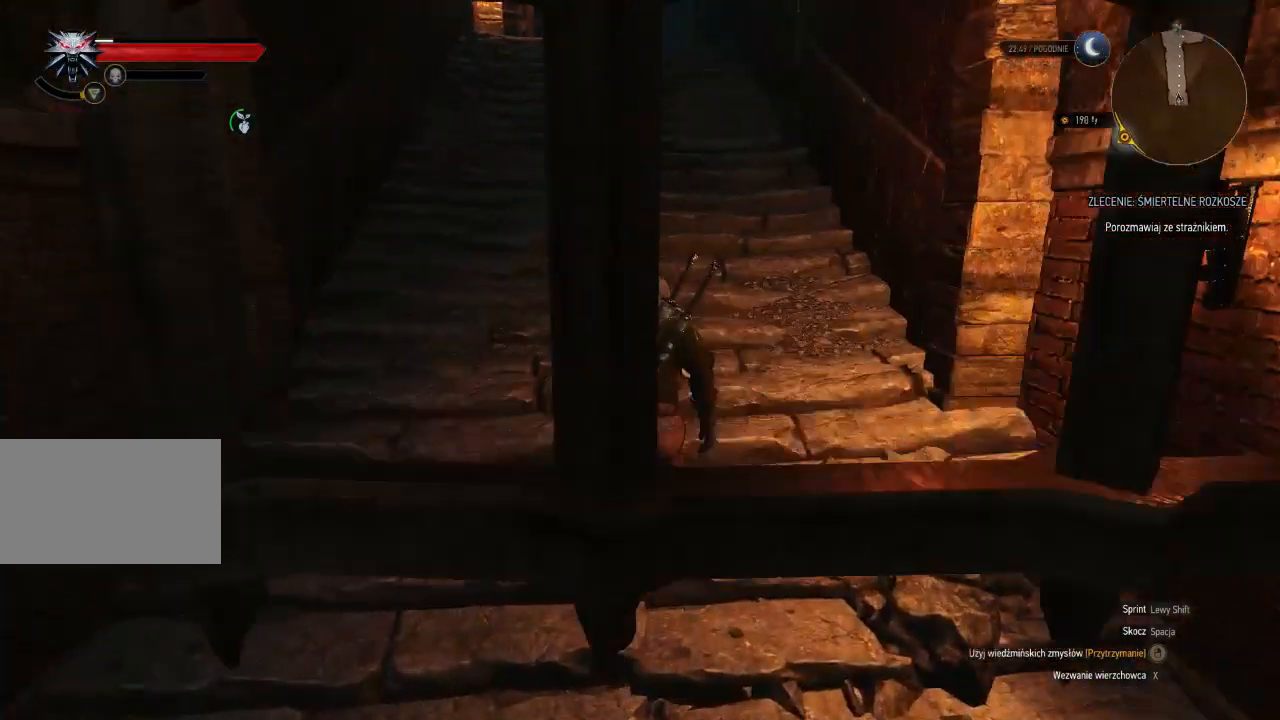
{"keys": ["w"], "mouse": [], "events": [[320, "shift", "up"]]}
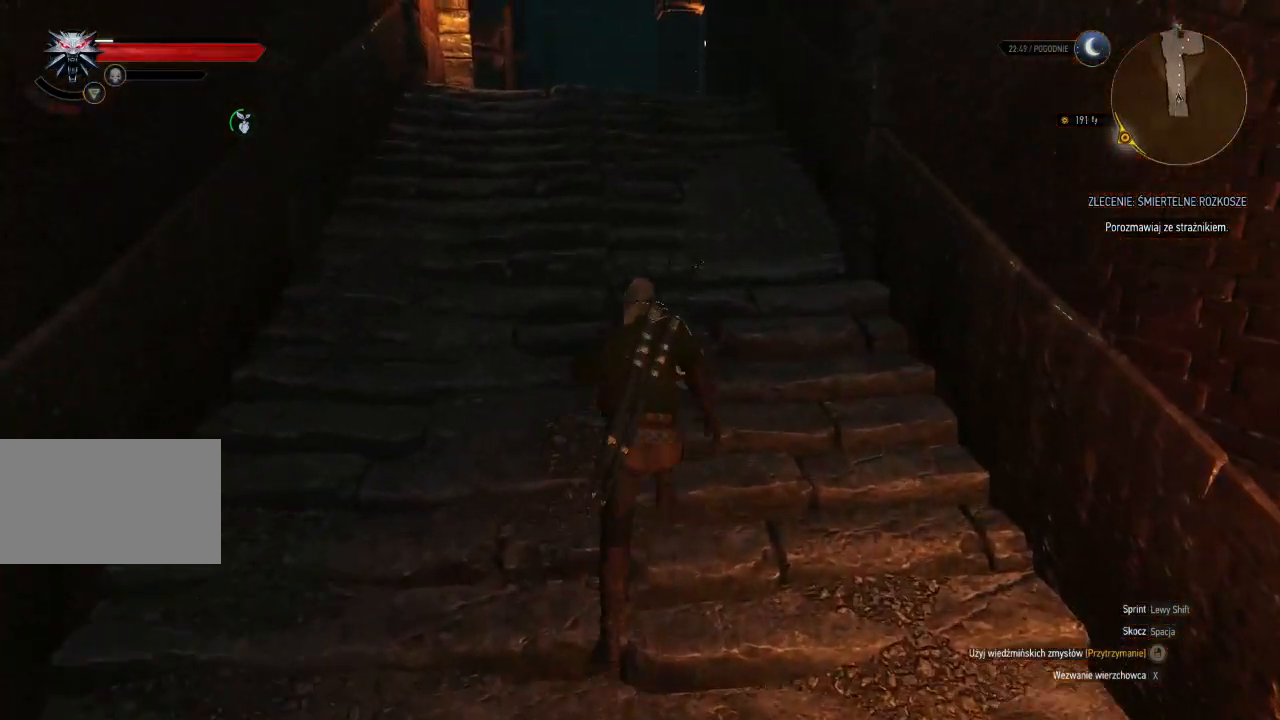
{"keys": ["w"], "mouse": [], "events": []}
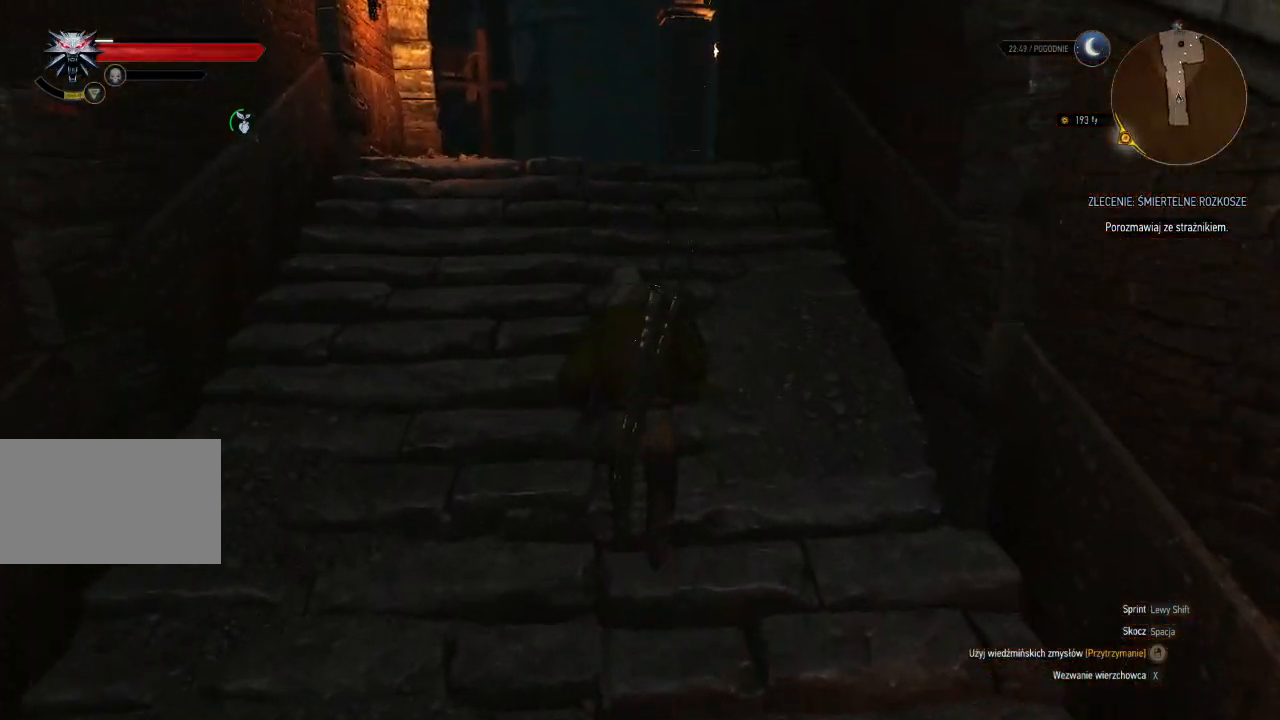
{"keys": ["w"], "mouse": [], "events": []}
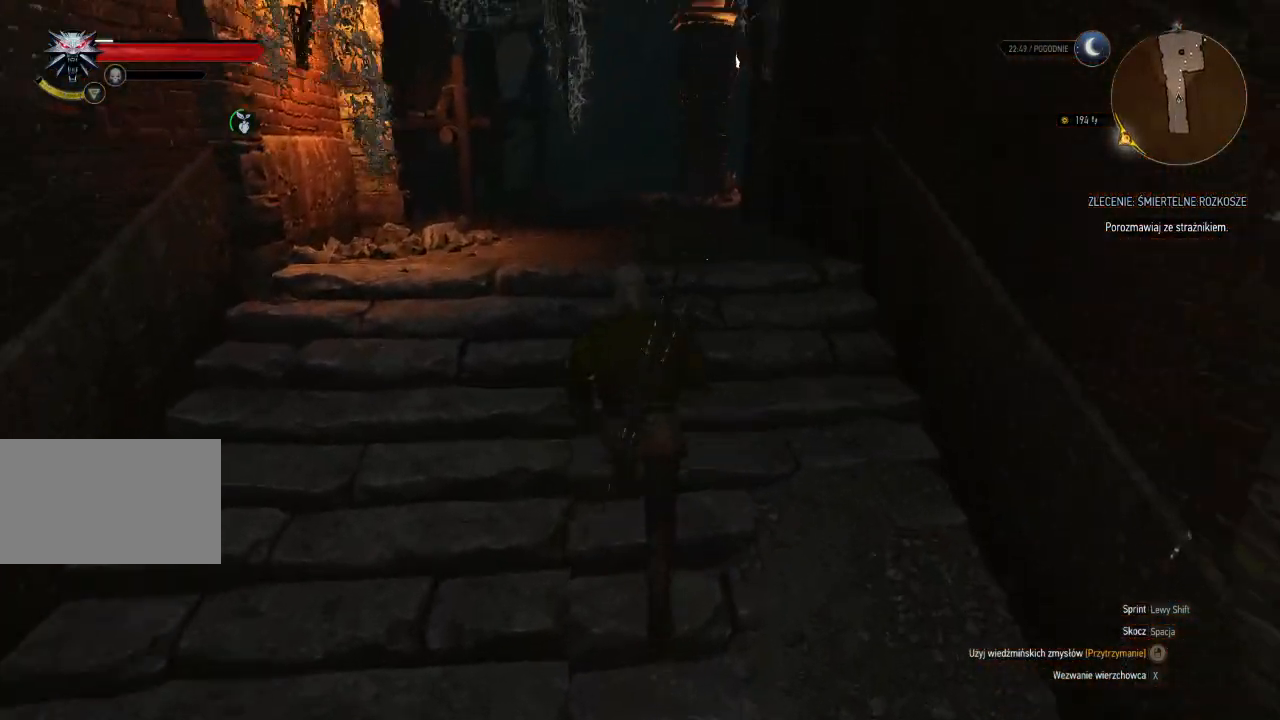
{"keys": ["shift", "w"], "mouse": [], "events": [[240, "shift", "down"]]}
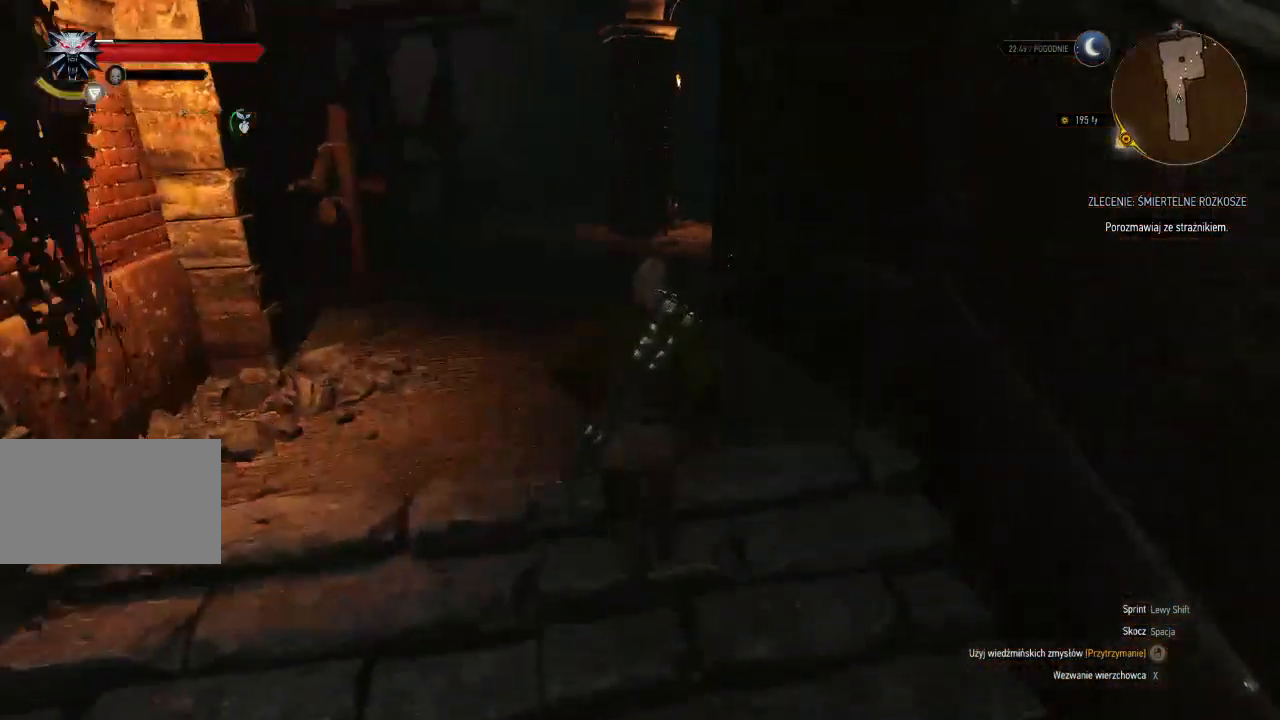
{"keys": ["a", "shift", "w"], "mouse": [], "events": [[380, "a", "down"]]}
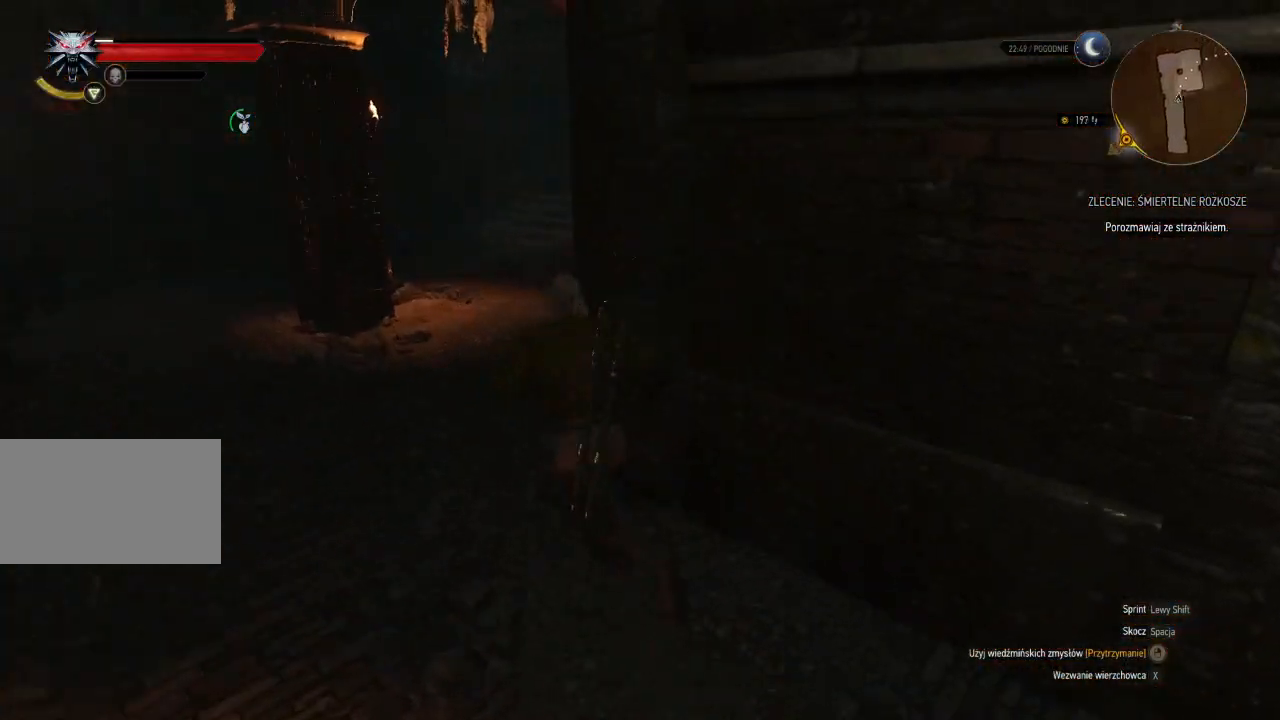
{"keys": ["shift", "w"], "mouse": [], "events": [[280, "a", "up"]]}
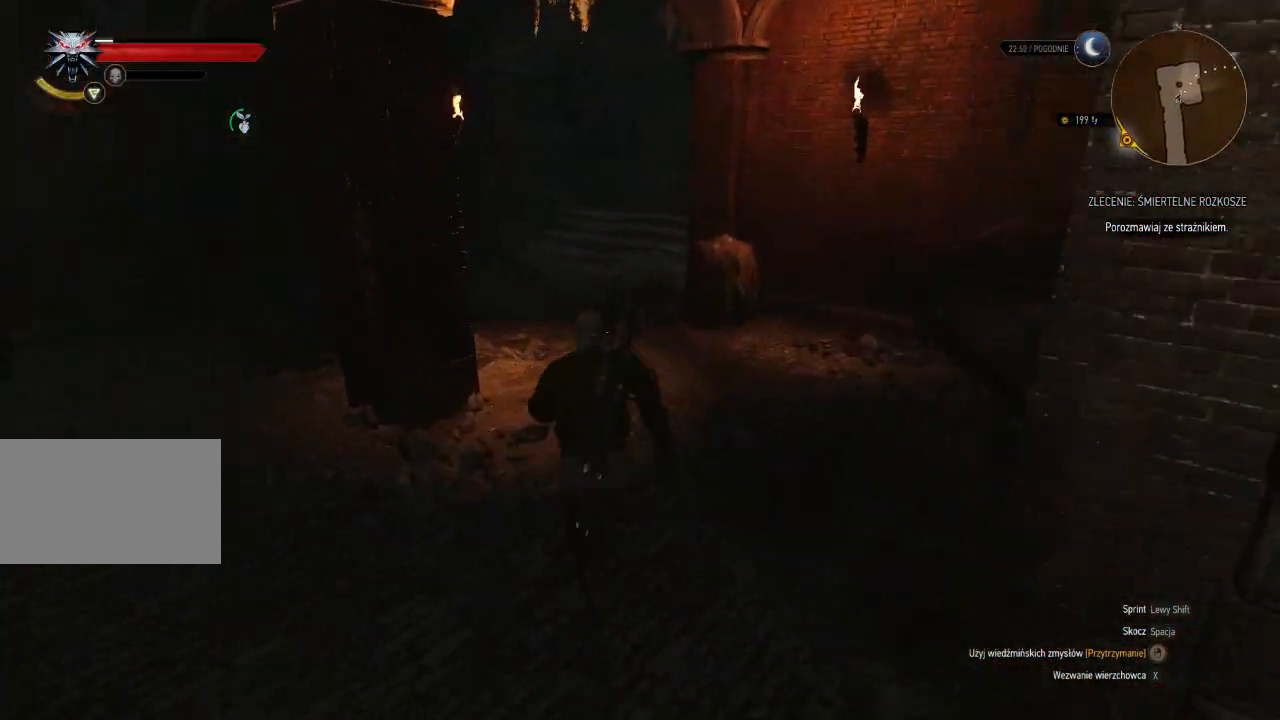
{"keys": ["shift", "w"], "mouse": [], "events": []}
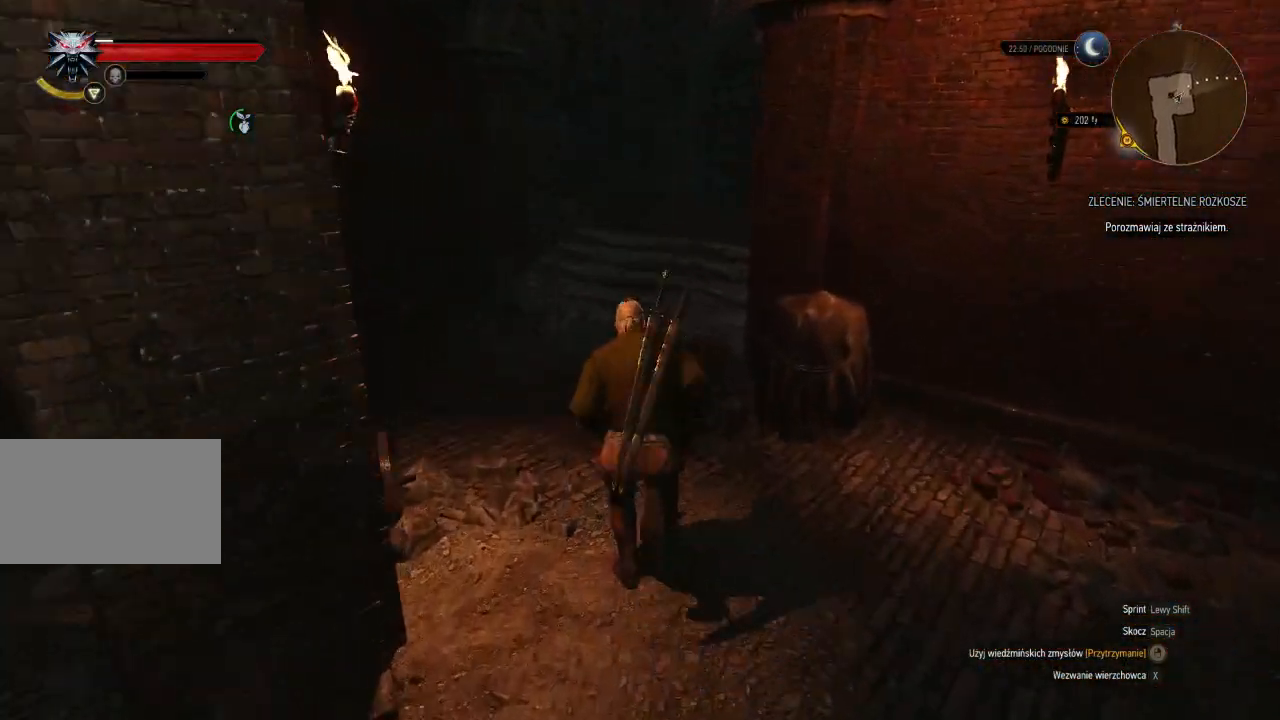
{"keys": ["shift", "w"], "mouse": [], "events": []}
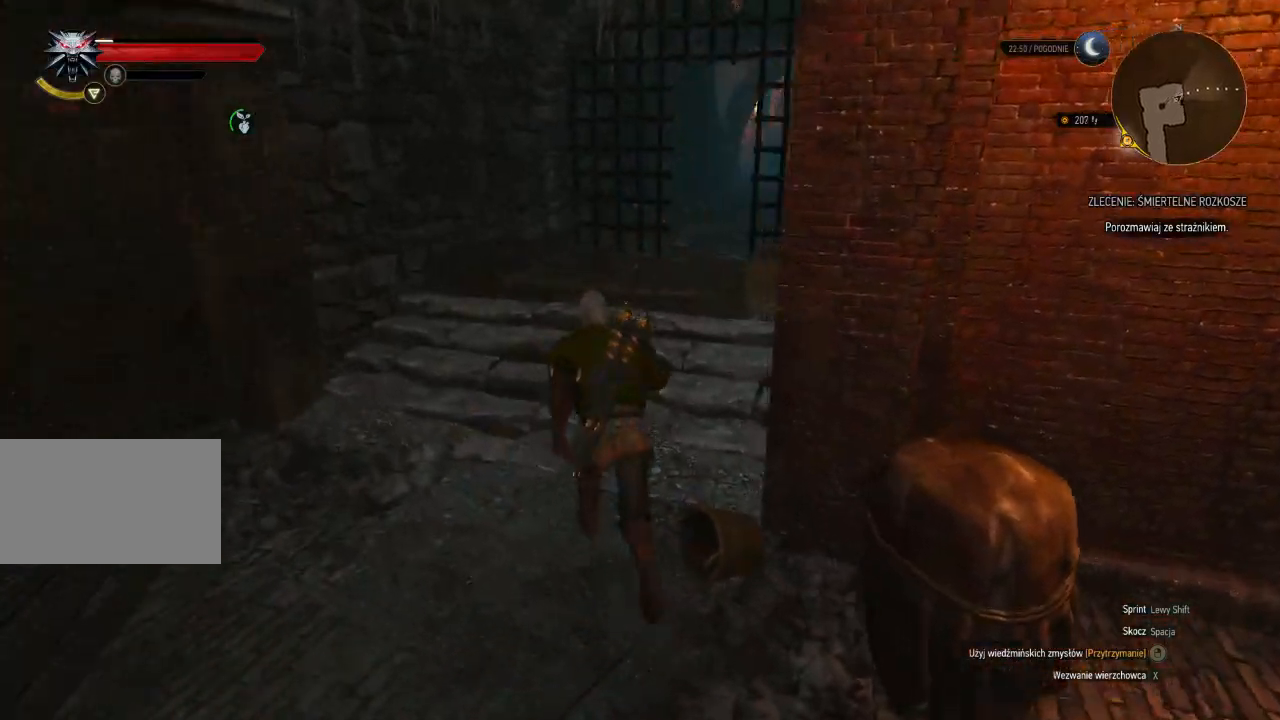
{"keys": ["shift", "w"], "mouse": [], "events": []}
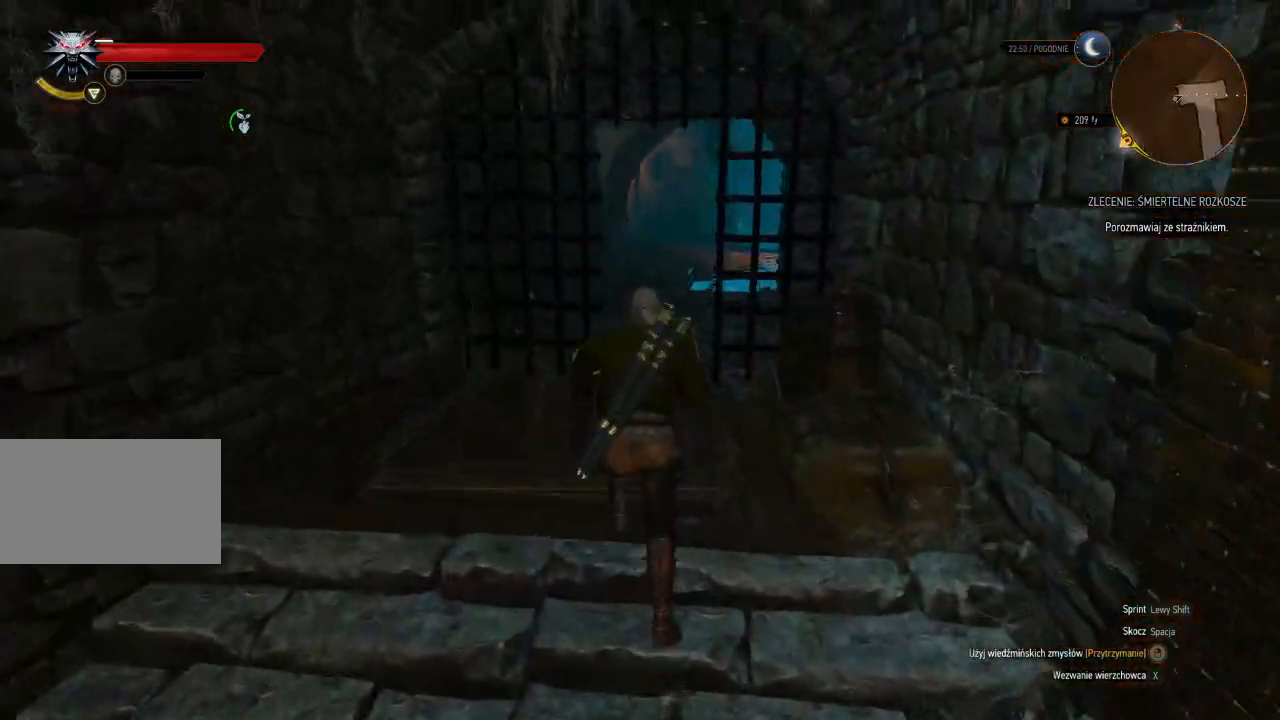
{"keys": ["shift", "w"], "mouse": [], "events": []}
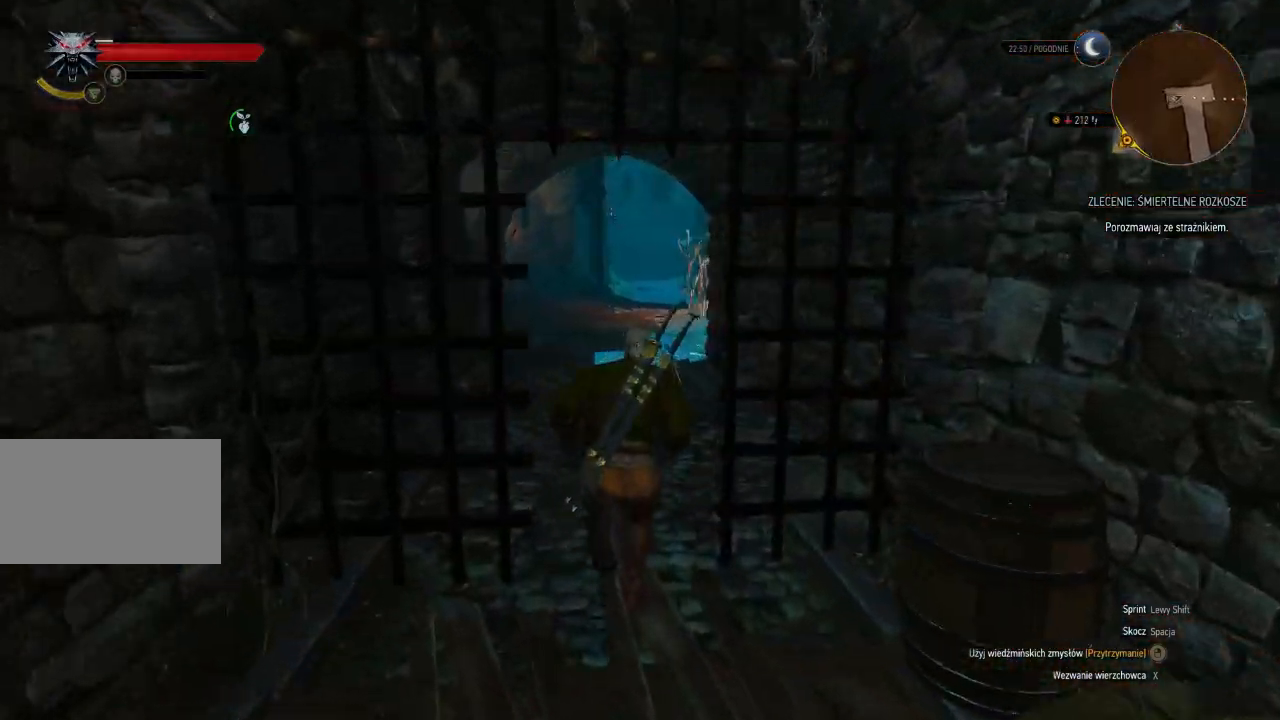
{"keys": ["shift", "w"], "mouse": [], "events": []}
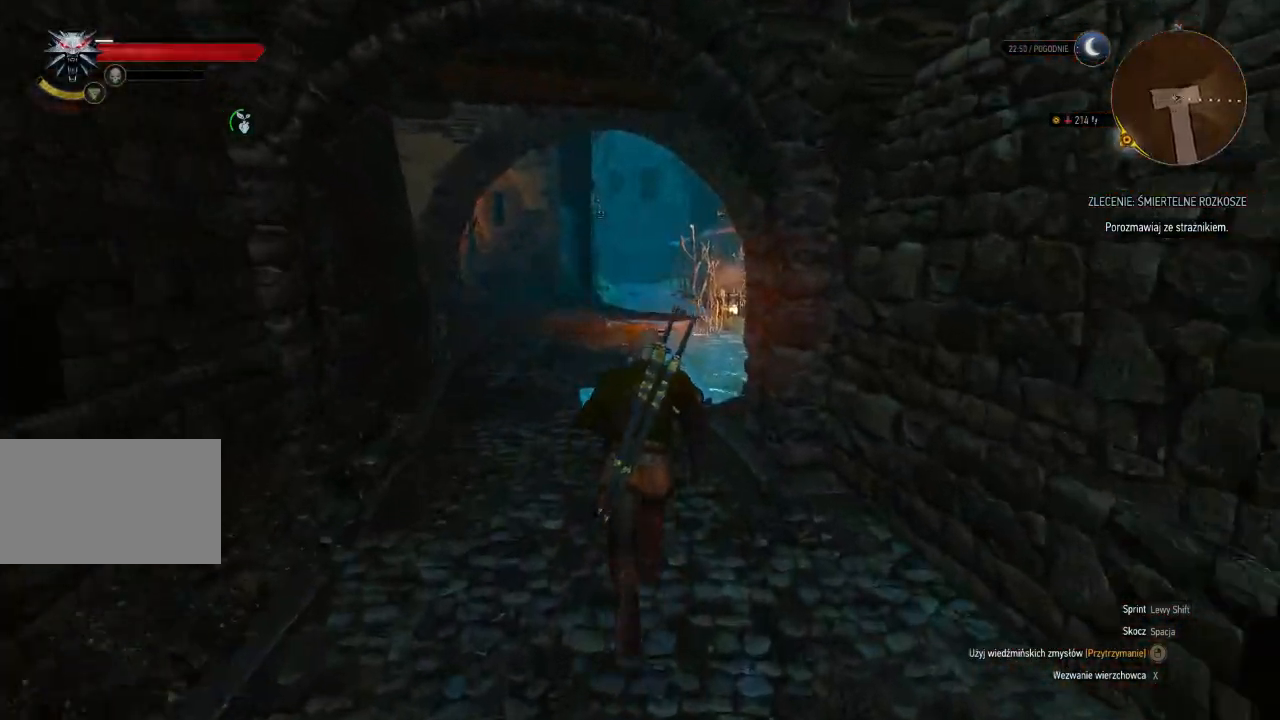
{"keys": ["a", "shift", "w"], "mouse": [], "events": [[260, "a", "down"]]}
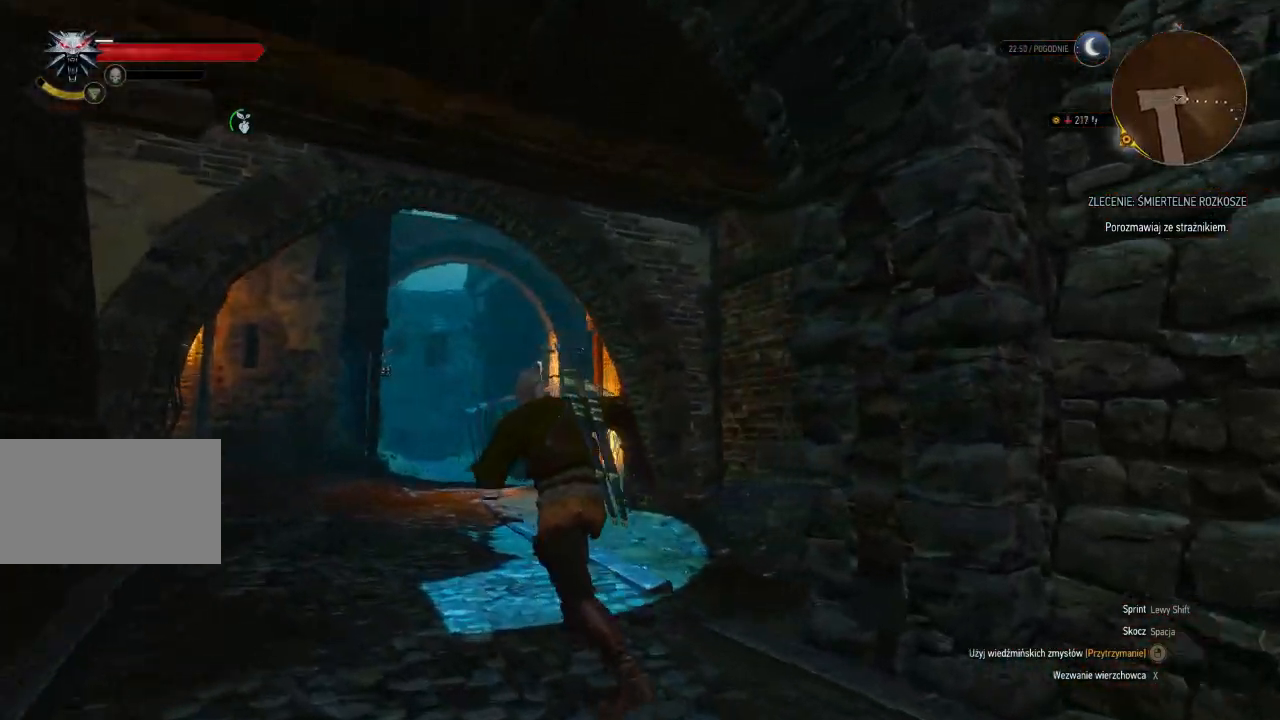
{"keys": ["a", "shift", "w"], "mouse": [], "events": []}
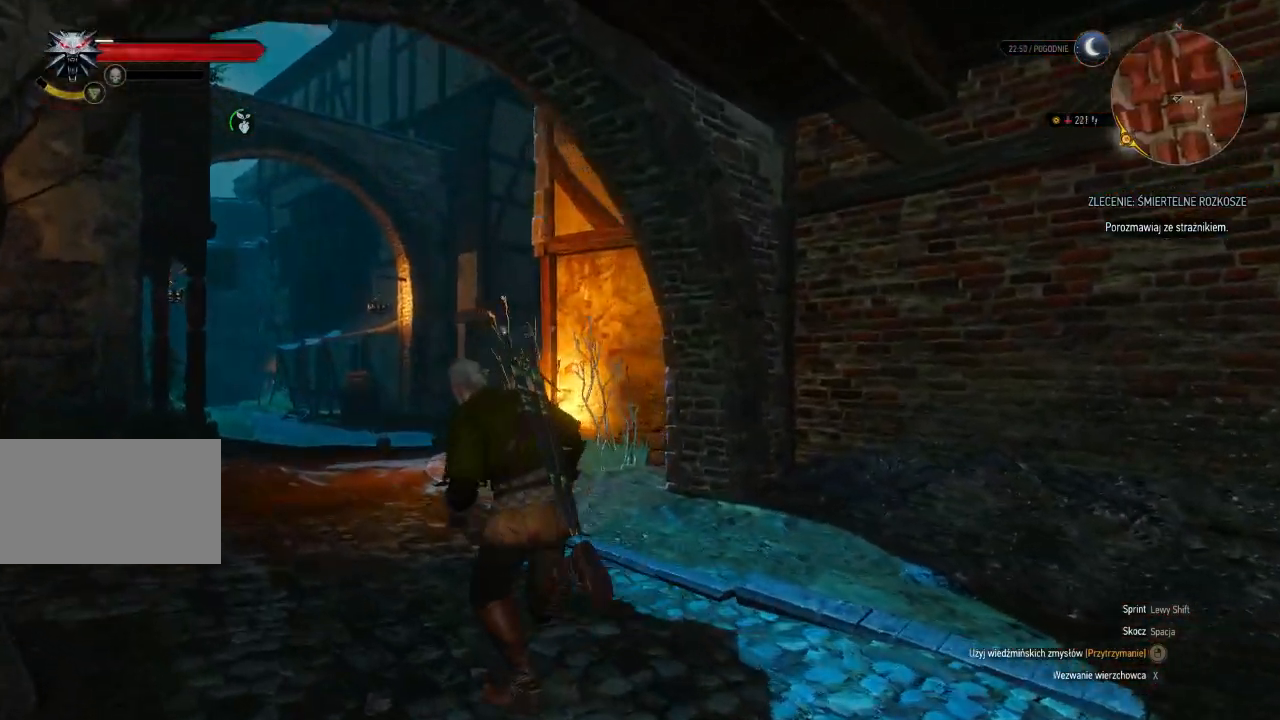
{"keys": ["a", "shift", "w"], "mouse": [], "events": []}
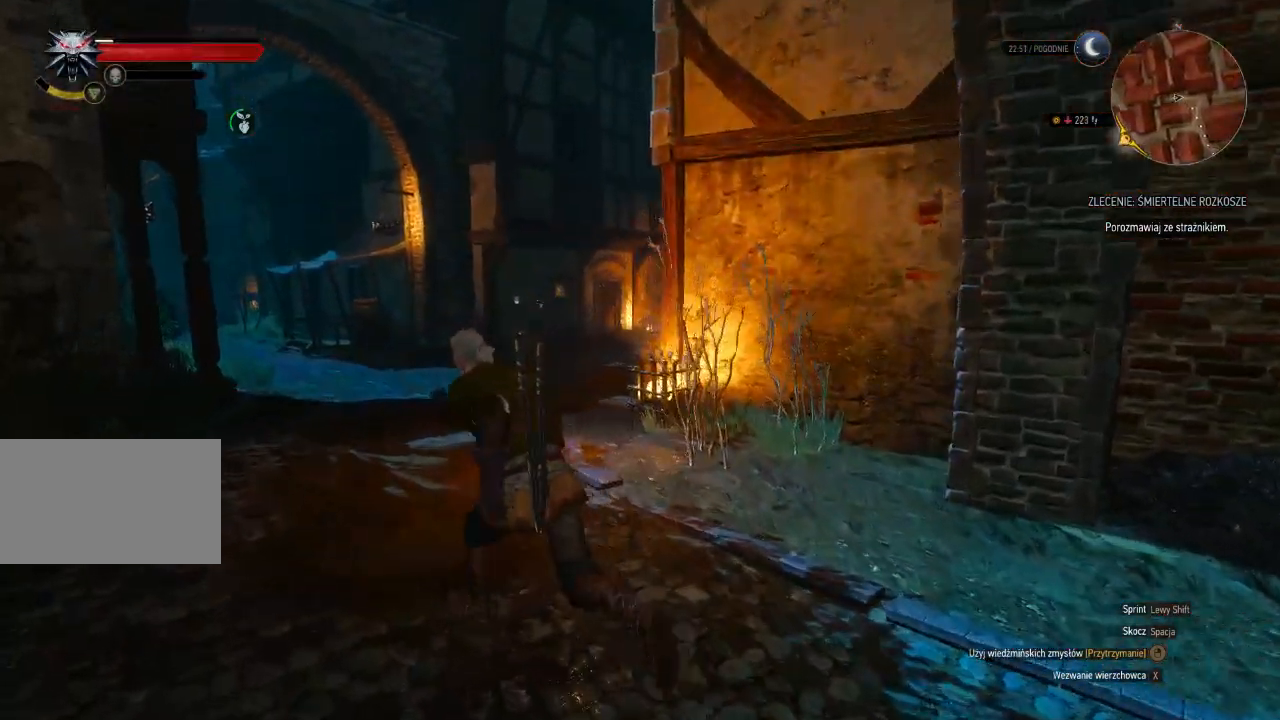
{"keys": ["shift", "w"], "mouse": [], "events": [[160, "a", "up"]]}
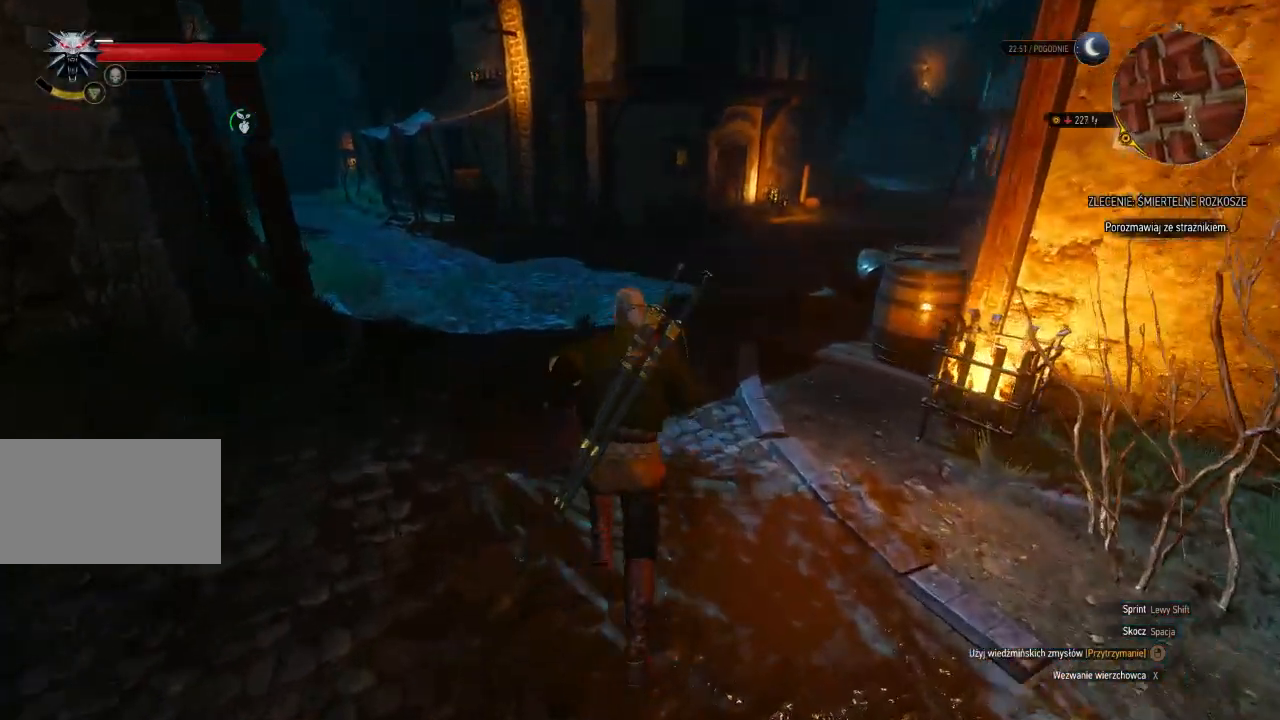
{"keys": ["w"], "mouse": [], "events": [[220, "shift", "up"]]}
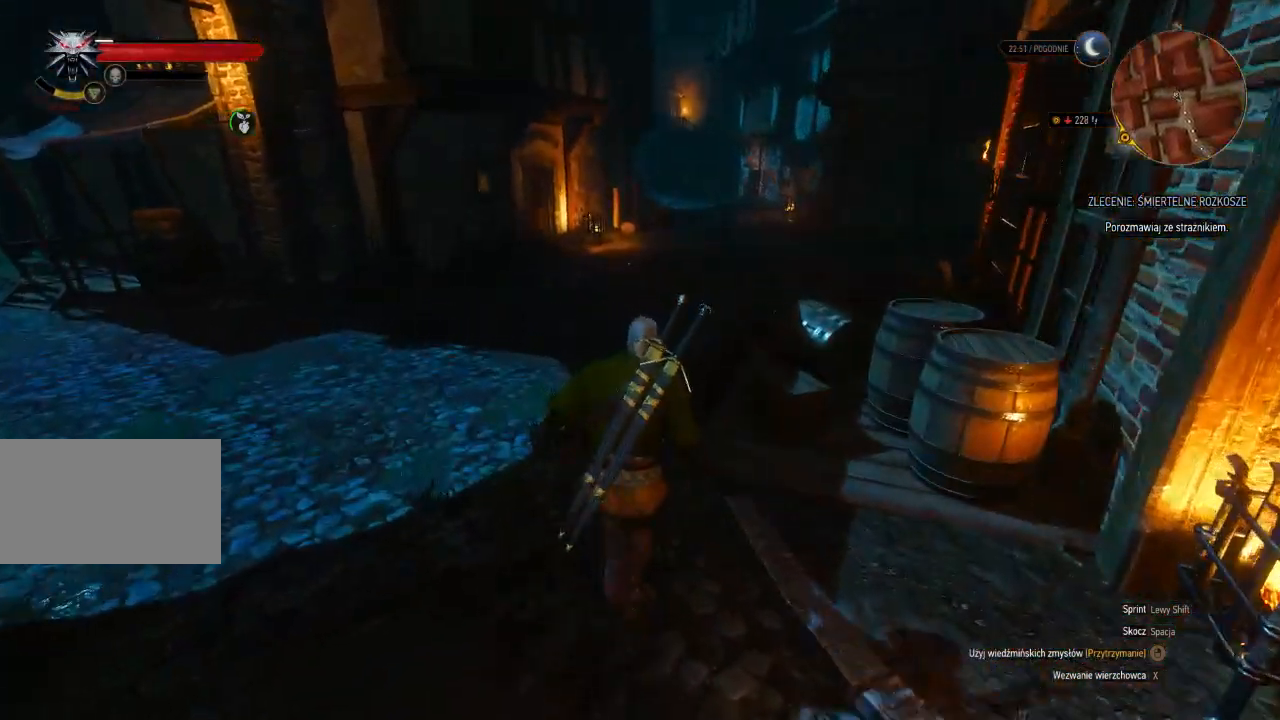
{"keys": ["w"], "mouse": [], "events": []}